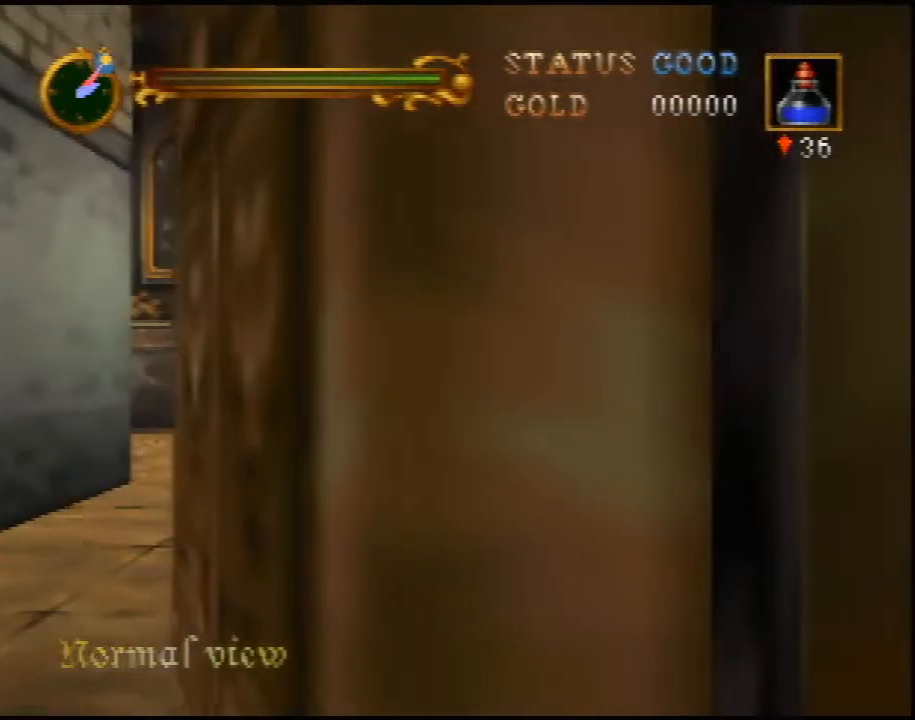
Gameplay with a controller (Nintendo layout); each line is a JSON object with the inputs held at the frame after it. "events" lists button and stick changes between this image and that frame as [ms after this image, input, new state], when the widget could be followed in between. Not read: L3 R3.
{"buttons": ["C_UP"], "left_stick": "center", "events": []}
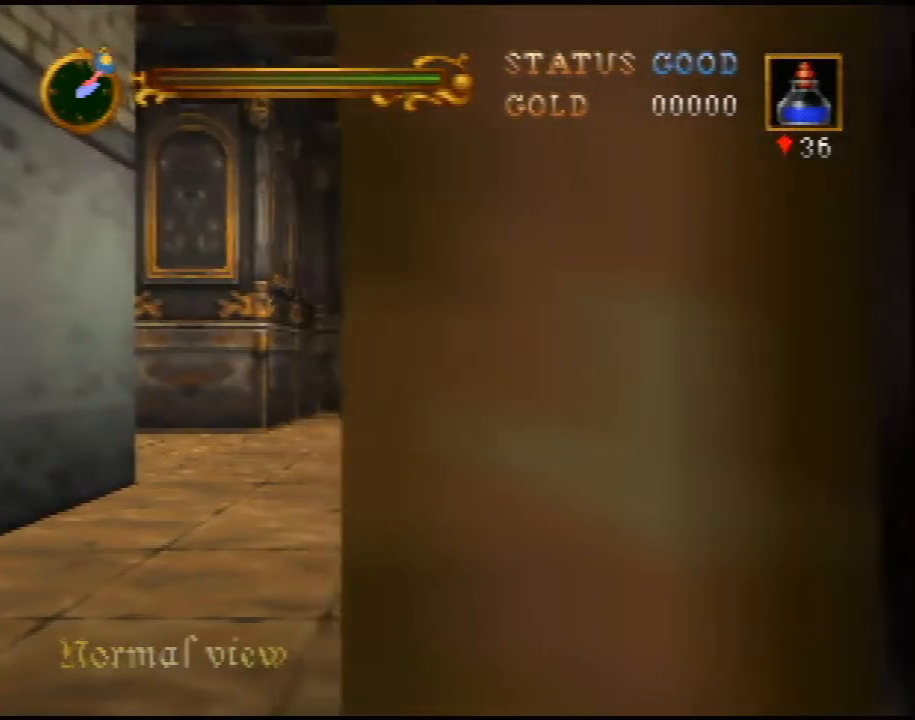
{"buttons": ["C_UP"], "left_stick": "center", "events": []}
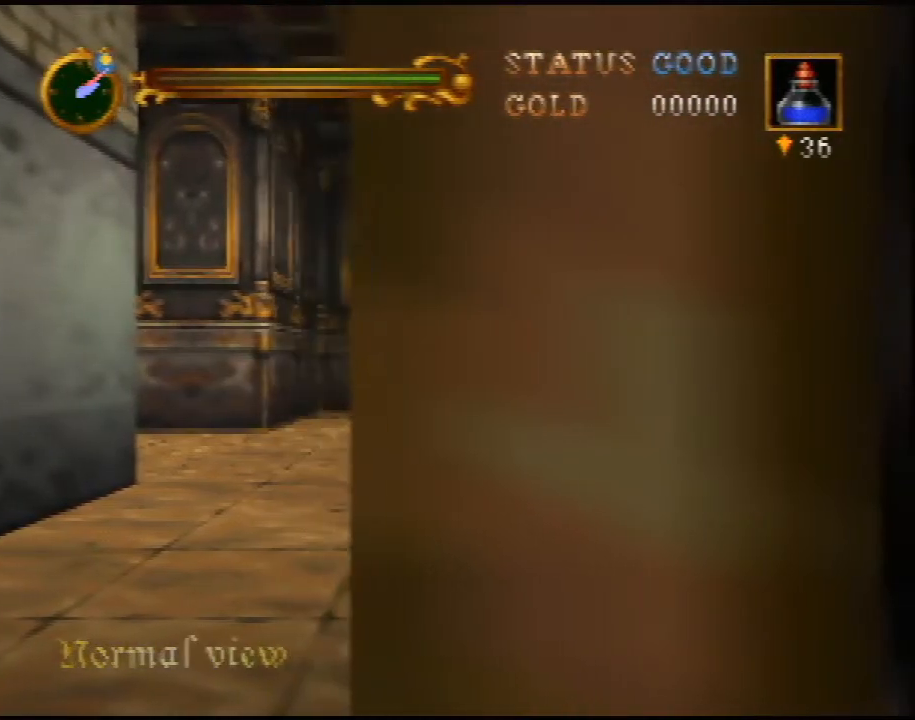
{"buttons": ["C_UP"], "left_stick": "center", "events": []}
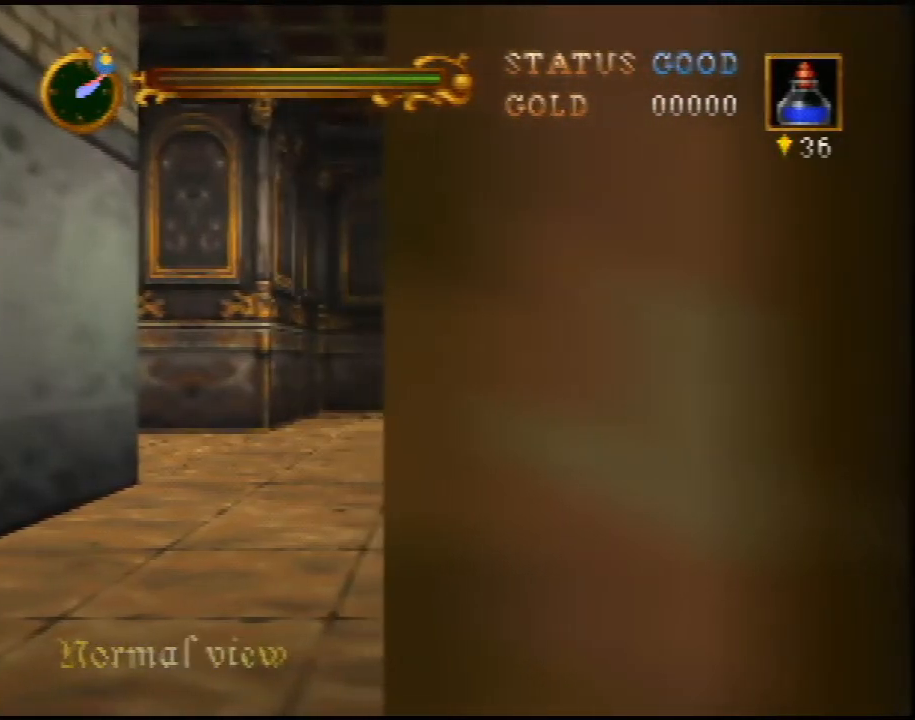
{"buttons": ["C_UP"], "left_stick": "center", "events": []}
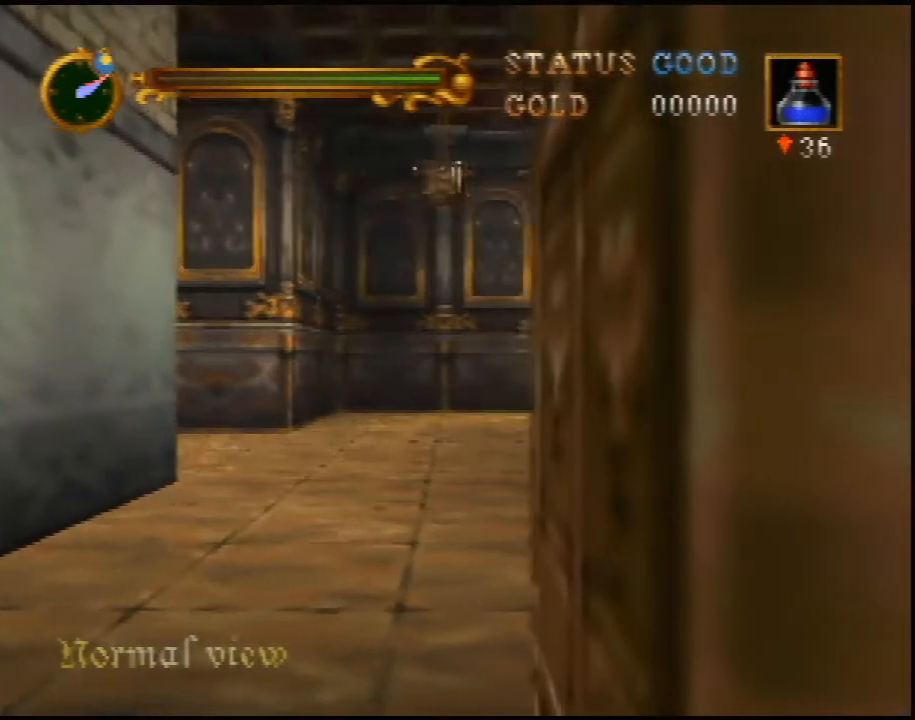
{"buttons": [], "left_stick": "up-left", "events": [[117, "C_UP", "up"], [117, "left_stick", "up-left"]]}
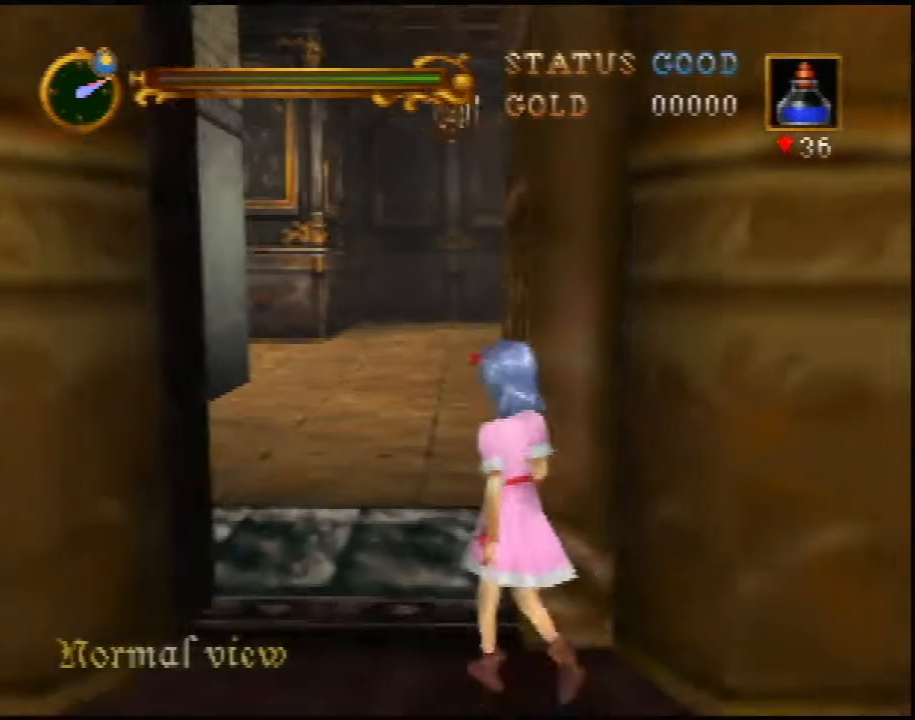
{"buttons": [], "left_stick": "up-right", "events": [[83, "left_stick", "up"], [283, "left_stick", "up-right"]]}
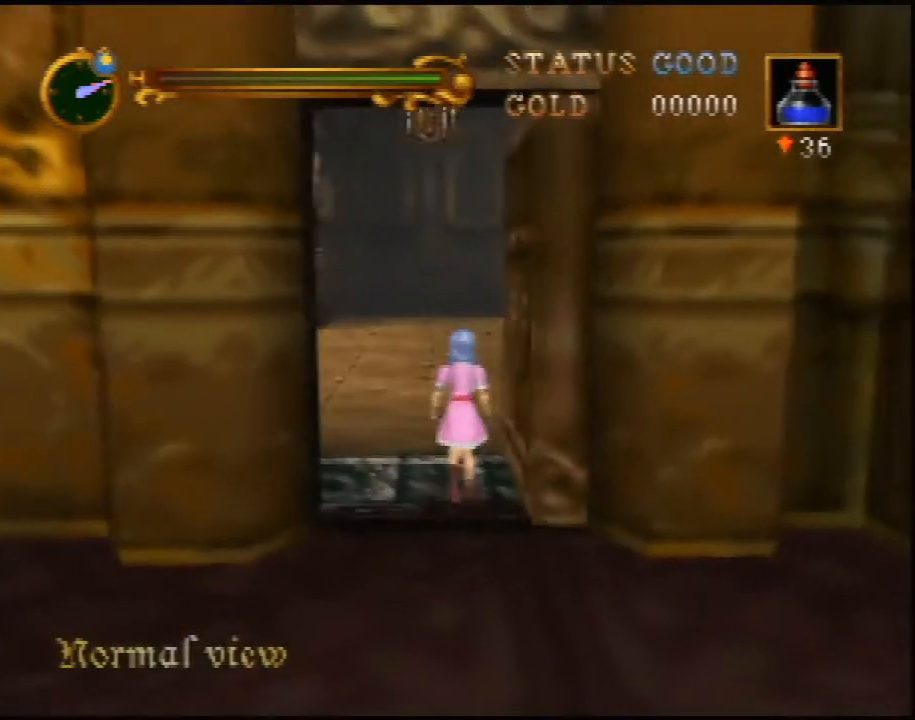
{"buttons": [], "left_stick": "down-right", "events": [[67, "left_stick", "down-right"]]}
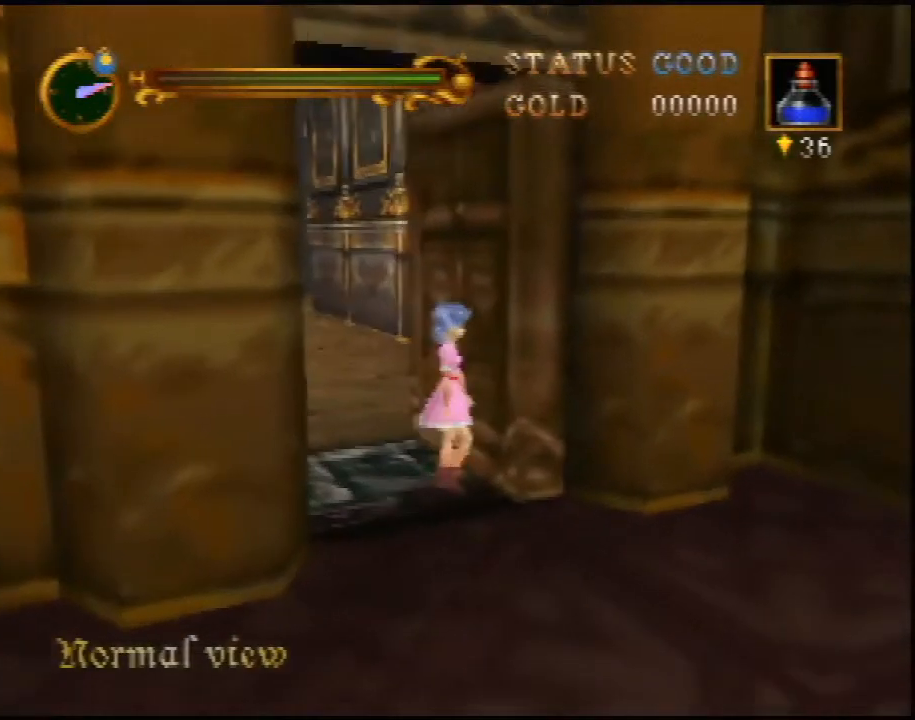
{"buttons": [], "left_stick": "center", "events": [[483, "left_stick", "center"]]}
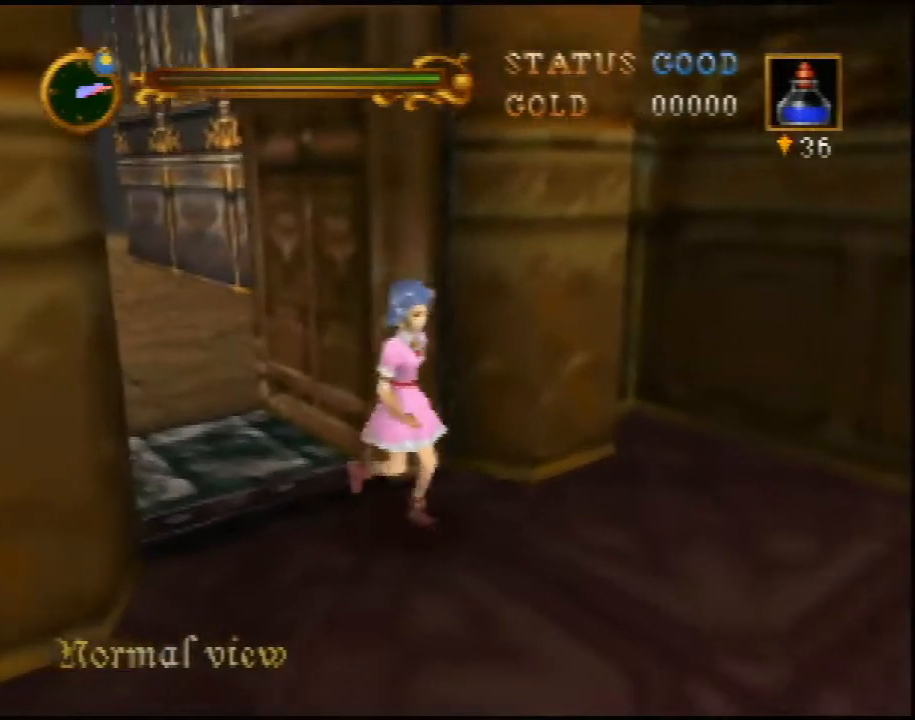
{"buttons": ["Z"], "left_stick": "down-right", "events": [[50, "Z", "down"], [267, "left_stick", "down-right"]]}
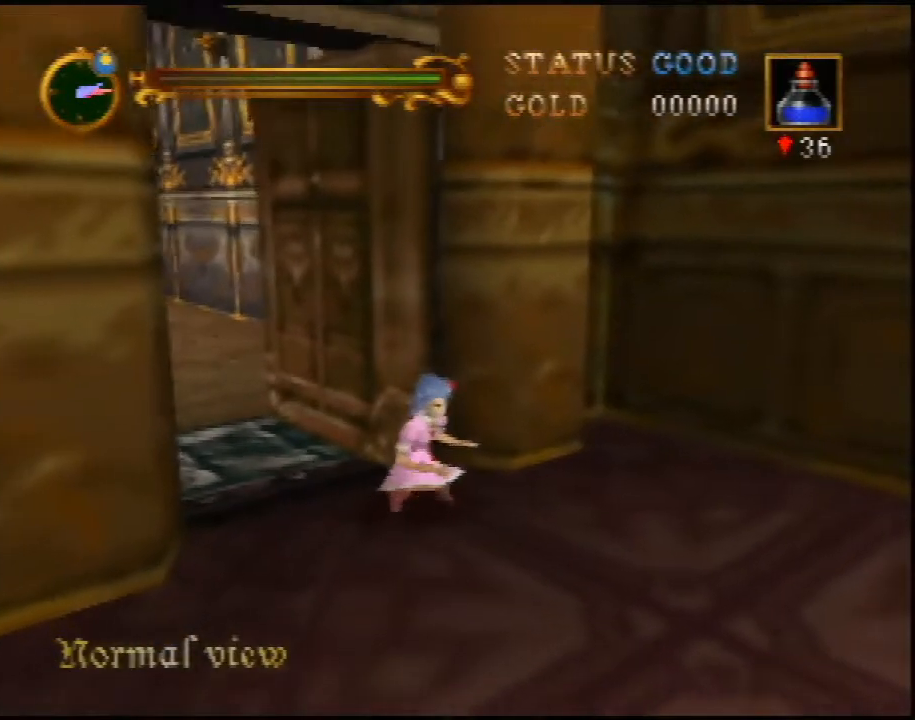
{"buttons": ["Z"], "left_stick": "down", "events": [[417, "left_stick", "down"]]}
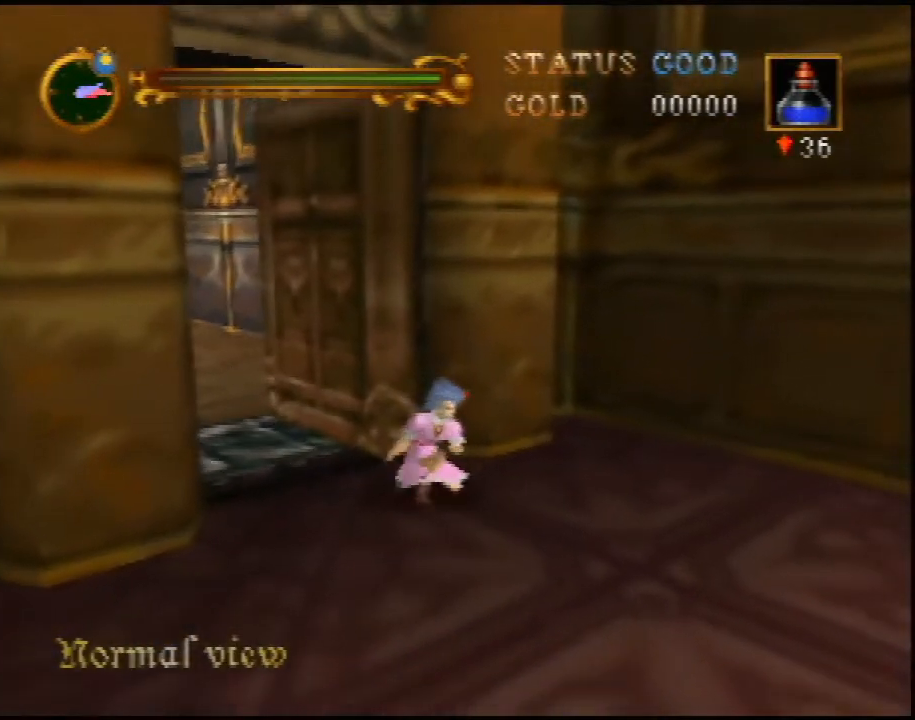
{"buttons": ["R1", "Z"], "left_stick": "center", "events": [[17, "left_stick", "down-left"], [267, "left_stick", "left"], [367, "R1", "down"], [367, "left_stick", "center"]]}
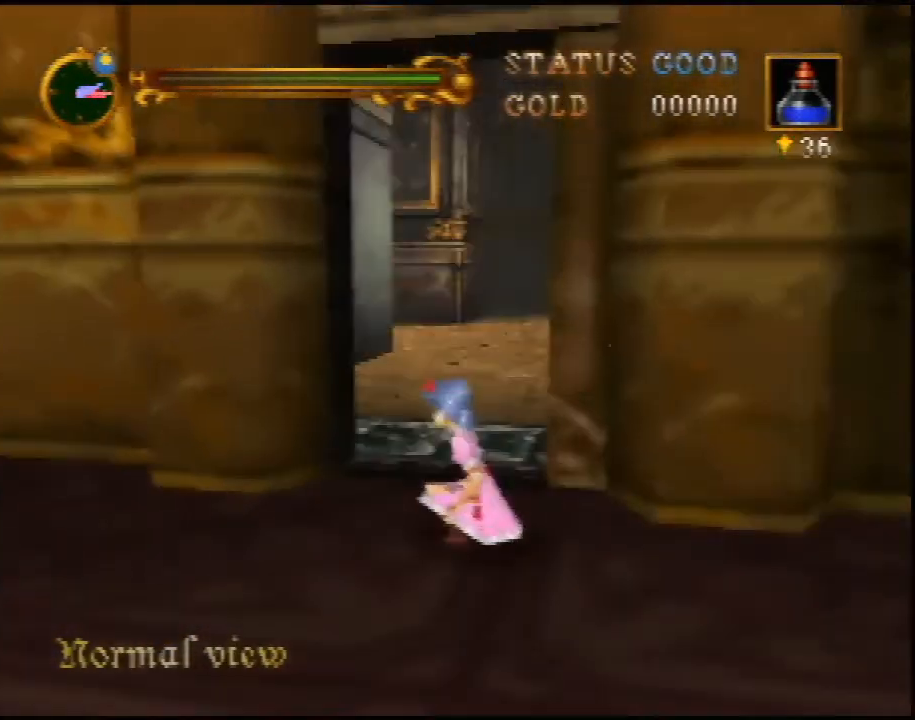
{"buttons": ["R1", "Z"], "left_stick": "center", "events": []}
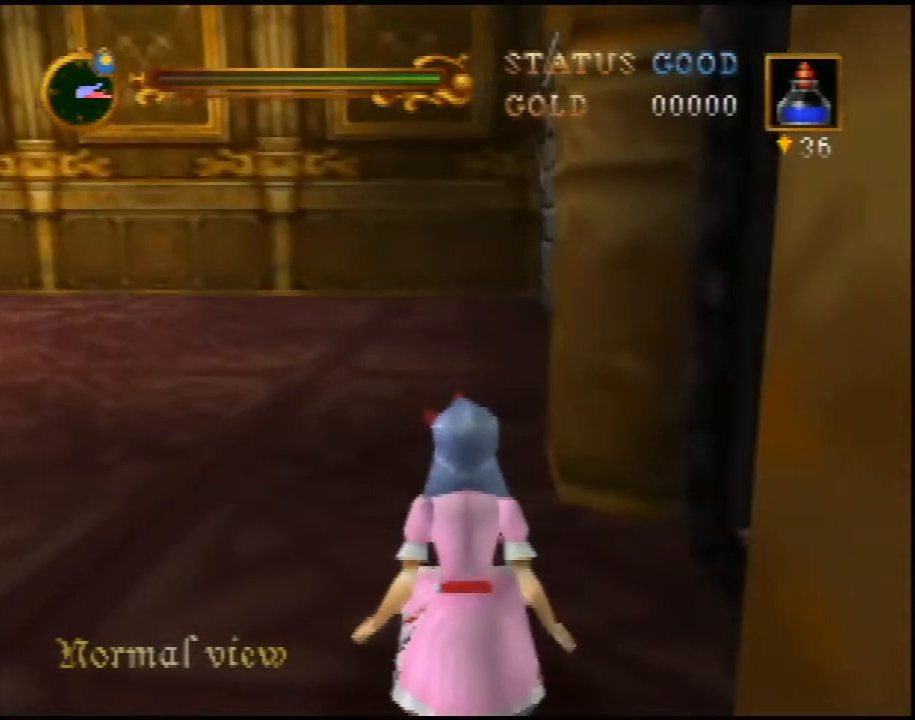
{"buttons": ["R1"], "left_stick": "up", "events": [[100, "C_UP", "down"], [167, "left_stick", "up"], [200, "C_UP", "up"], [283, "Z", "up"]]}
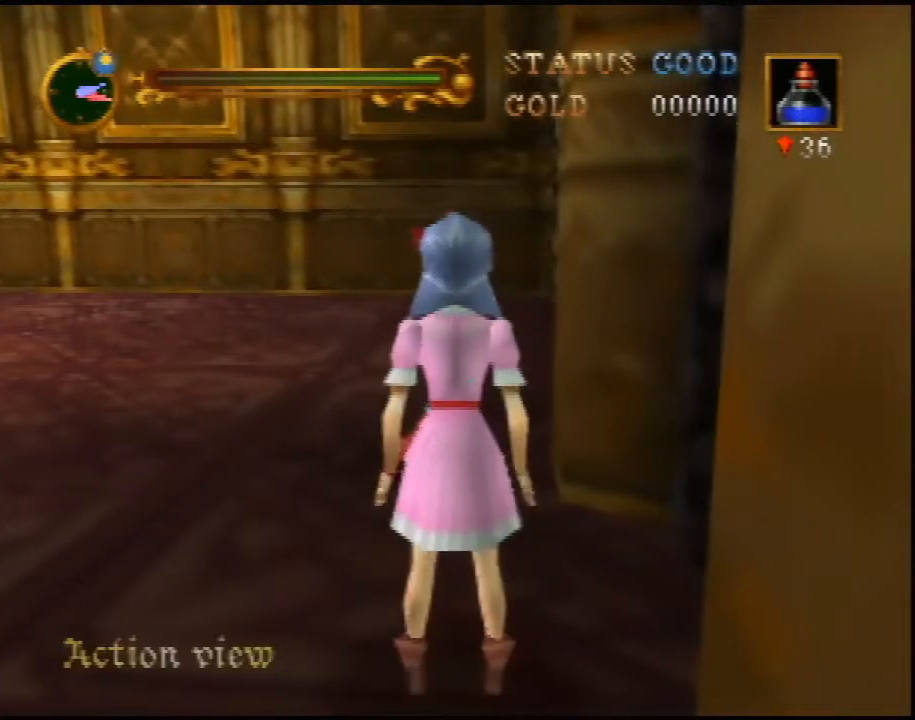
{"buttons": [], "left_stick": "up", "events": [[483, "R1", "up"]]}
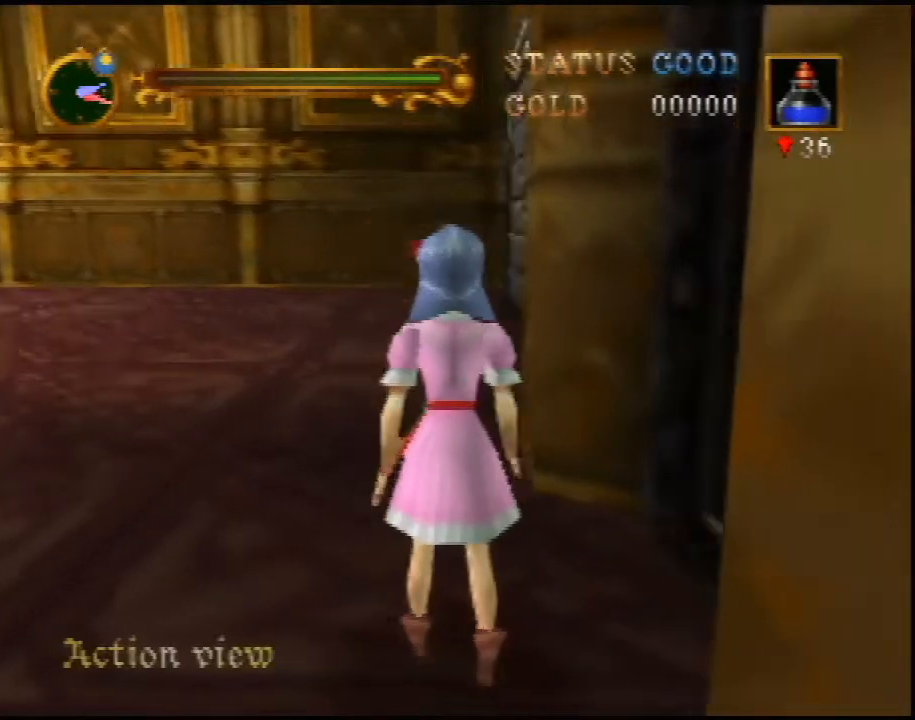
{"buttons": ["Z"], "left_stick": "up-right", "events": [[383, "left_stick", "up-right"], [483, "Z", "down"]]}
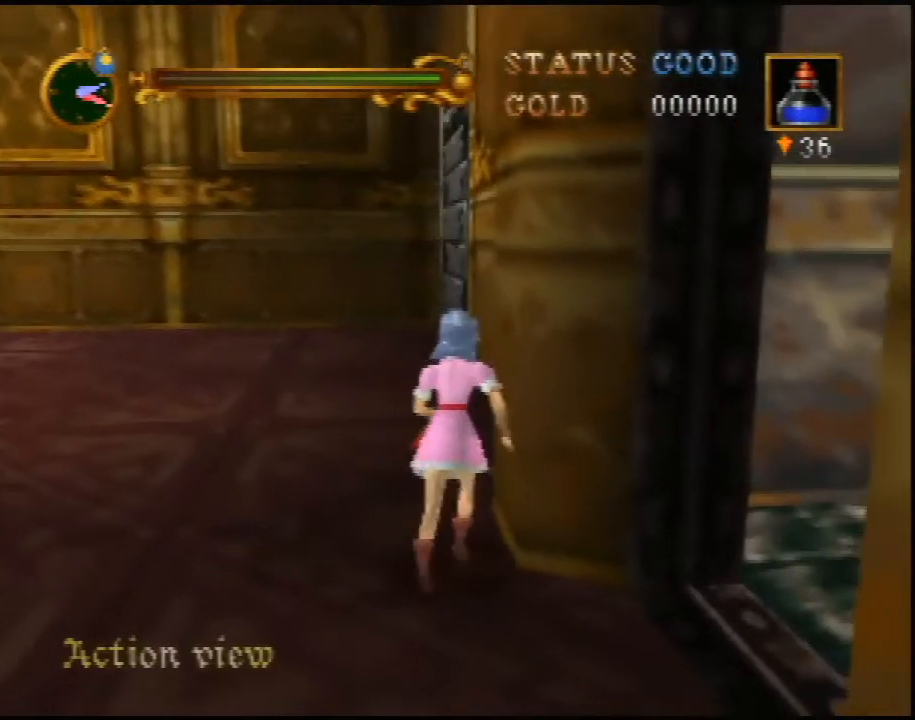
{"buttons": ["A"], "left_stick": "up-right", "events": [[17, "A", "down"], [100, "Z", "up"]]}
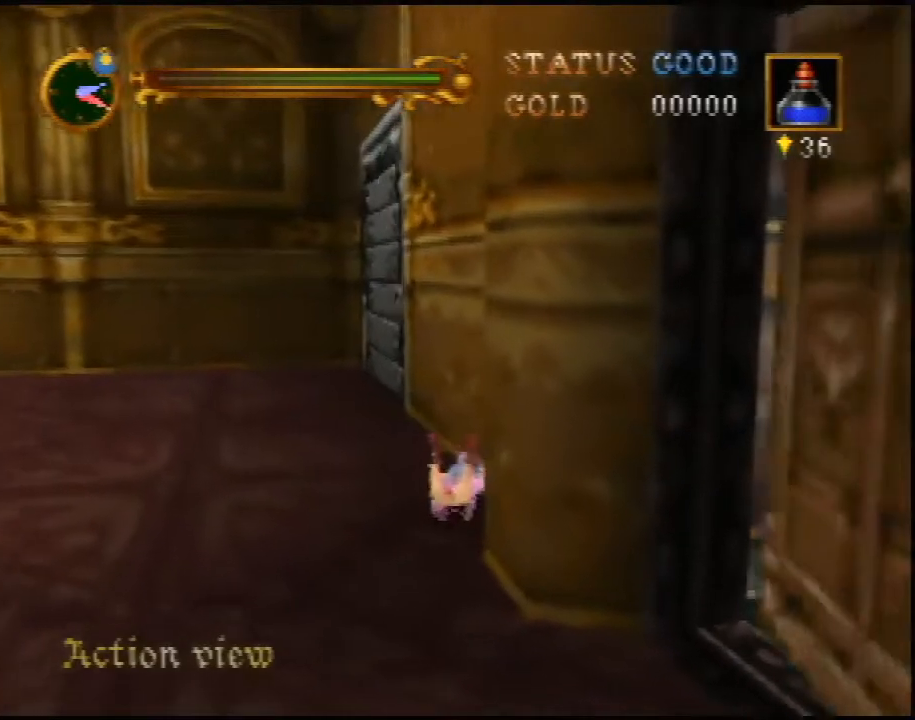
{"buttons": ["A"], "left_stick": "up-right", "events": []}
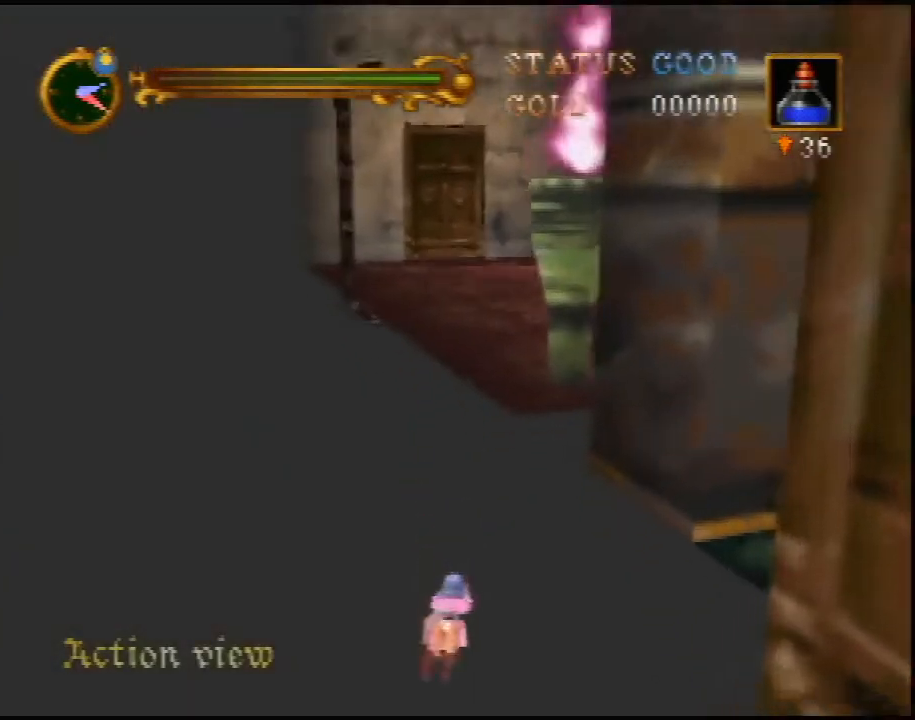
{"buttons": ["A"], "left_stick": "up", "events": [[350, "left_stick", "up"]]}
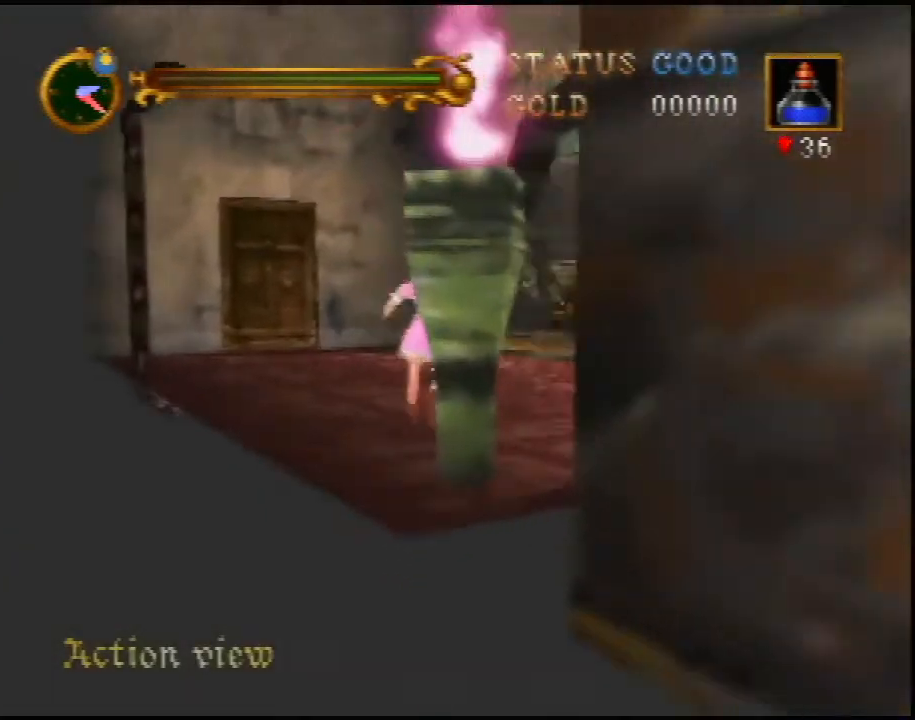
{"buttons": ["A"], "left_stick": "up", "events": [[17, "left_stick", "up-left"], [67, "A", "up"], [233, "A", "down"], [283, "left_stick", "up"]]}
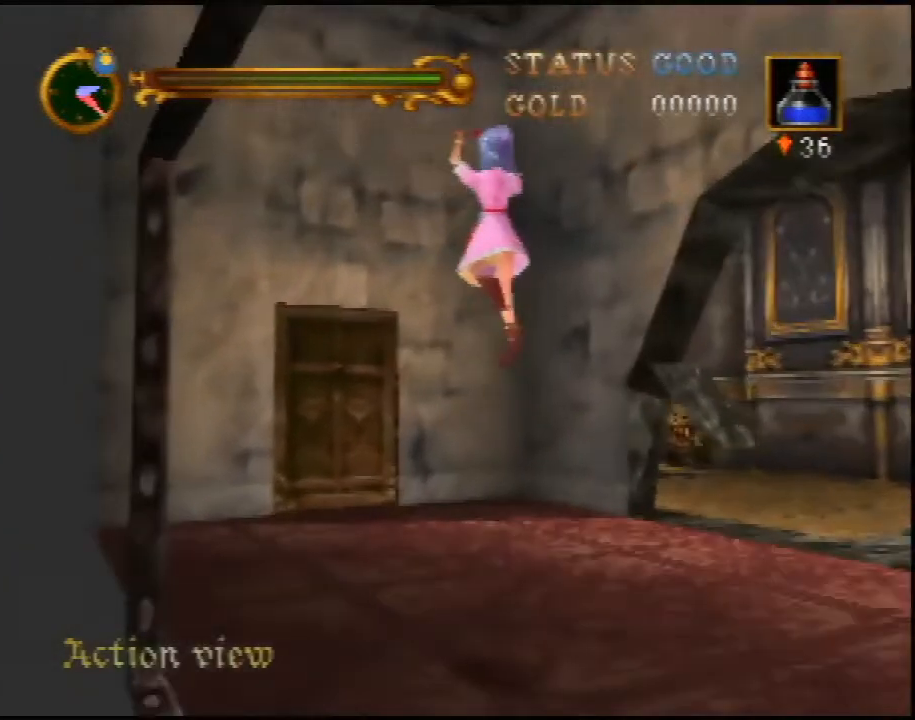
{"buttons": ["A"], "left_stick": "up", "events": []}
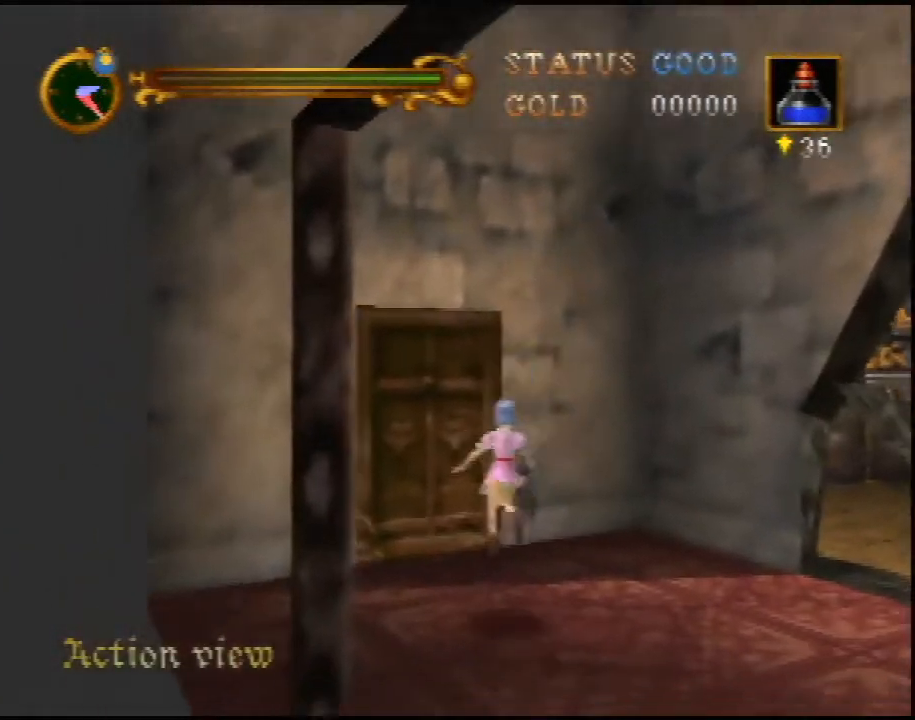
{"buttons": [], "left_stick": "up", "events": [[83, "A", "up"], [350, "C_RIGHT", "down"], [483, "C_RIGHT", "up"]]}
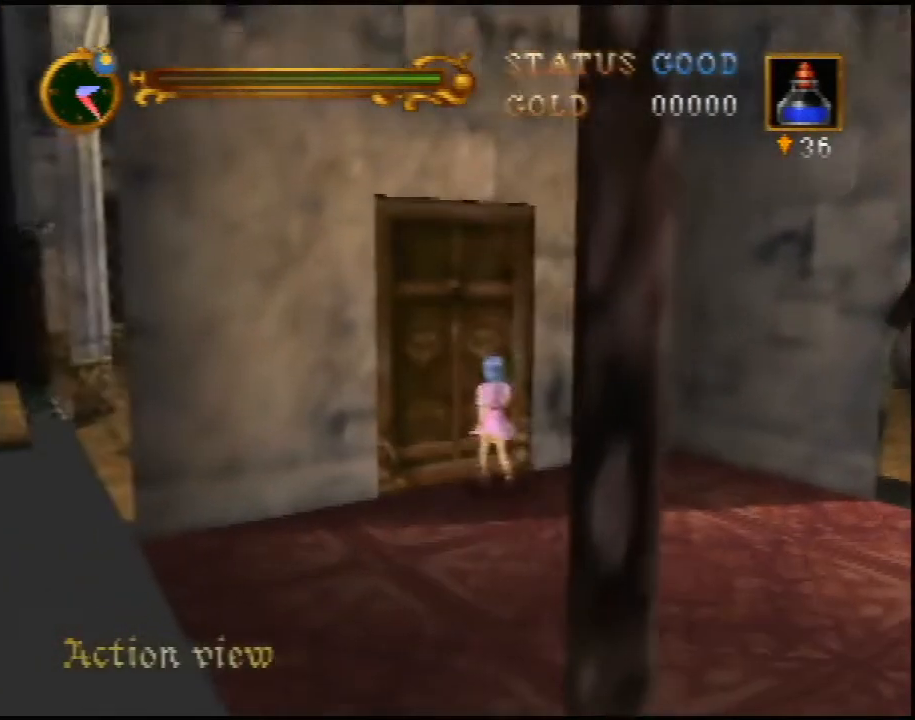
{"buttons": [], "left_stick": "center", "events": [[33, "C_RIGHT", "down"], [33, "left_stick", "center"], [133, "C_RIGHT", "up"], [167, "C_RIGHT", "down"], [283, "C_RIGHT", "up"], [317, "C_RIGHT", "down"], [450, "C_RIGHT", "up"]]}
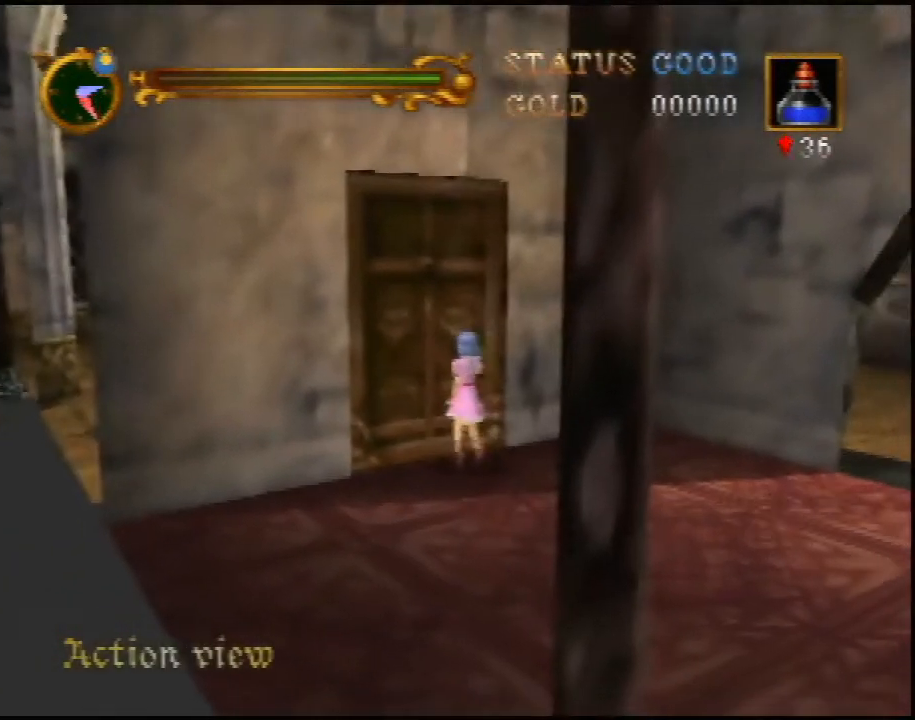
{"buttons": [], "left_stick": "center", "events": []}
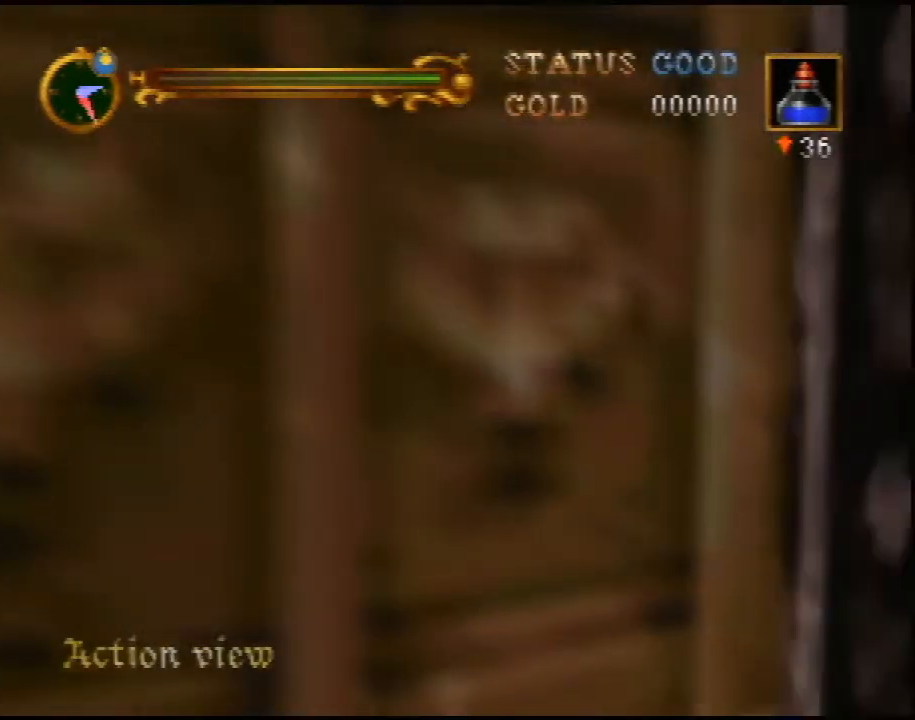
{"buttons": [], "left_stick": "center", "events": [[33, "C_UP", "down"], [133, "C_UP", "up"], [200, "C_UP", "down"], [283, "C_UP", "up"]]}
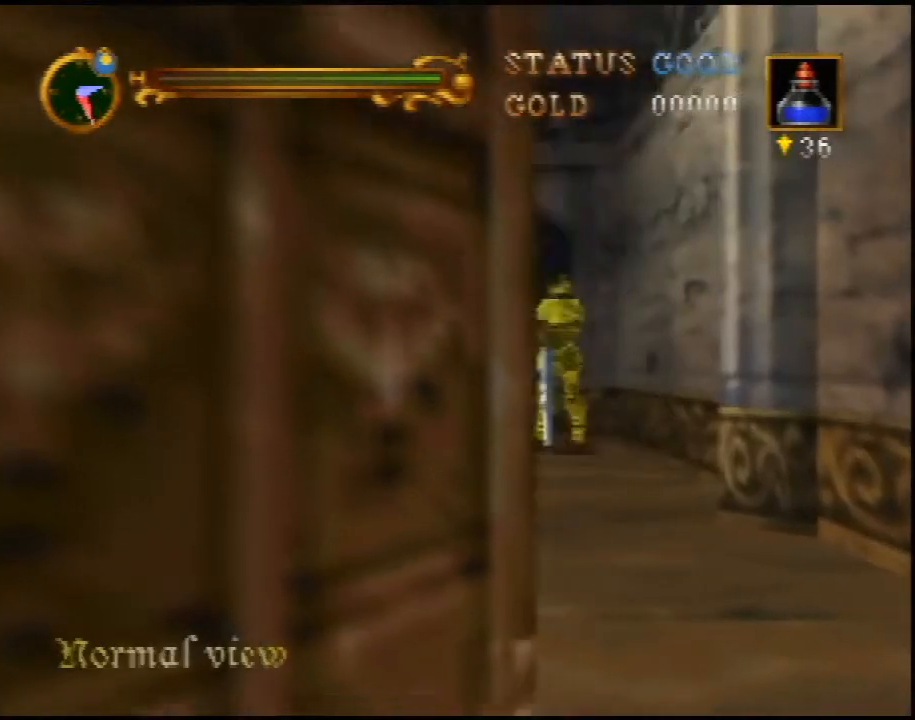
{"buttons": [], "left_stick": "up-right", "events": [[500, "left_stick", "up-right"]]}
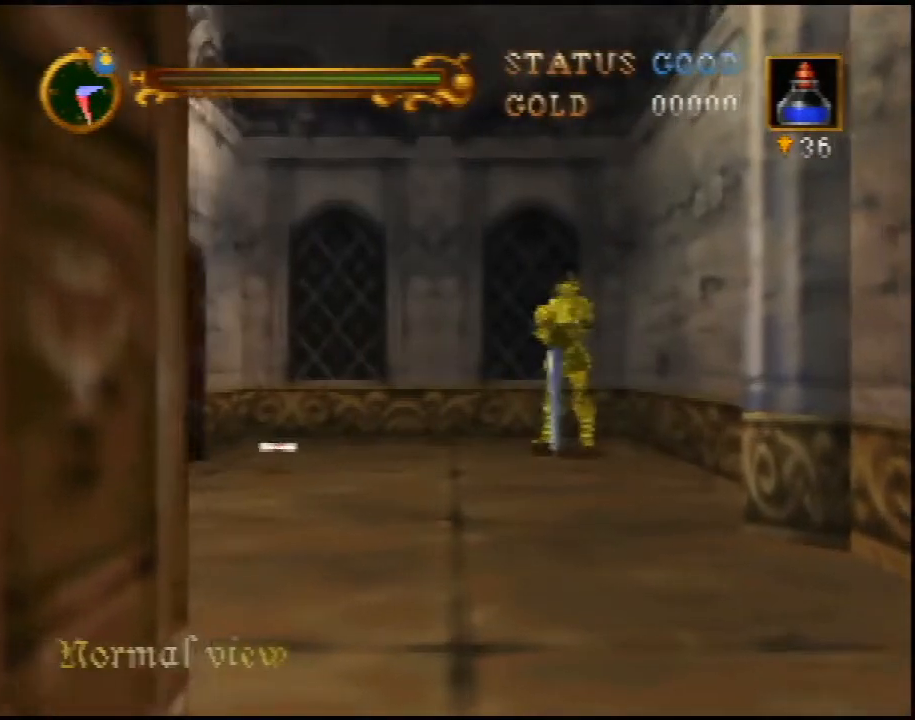
{"buttons": [], "left_stick": "up", "events": [[67, "left_stick", "up"]]}
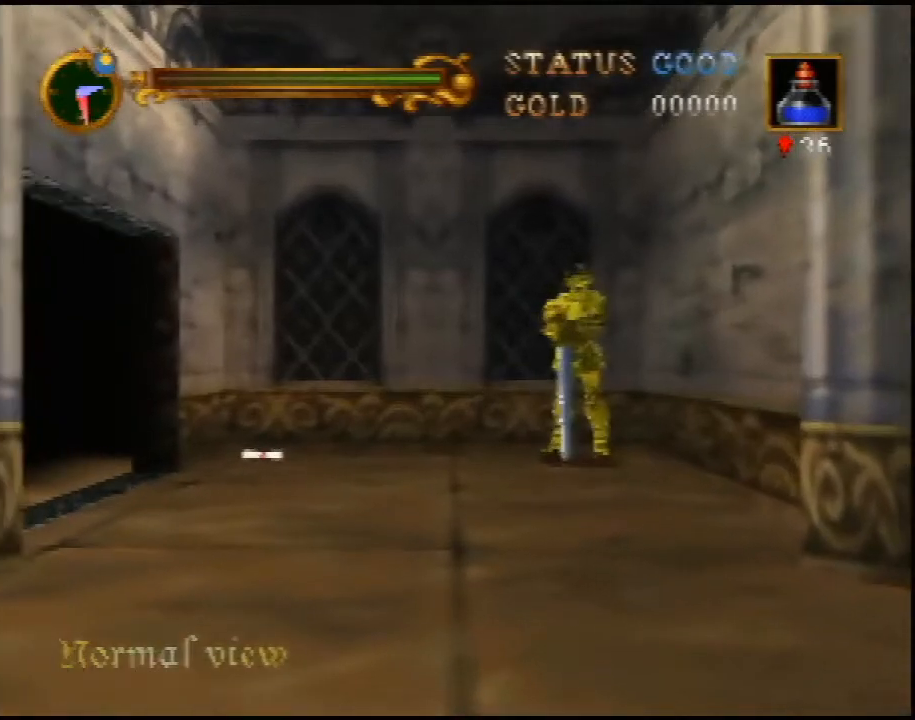
{"buttons": [], "left_stick": "up-left", "events": [[267, "left_stick", "up-left"]]}
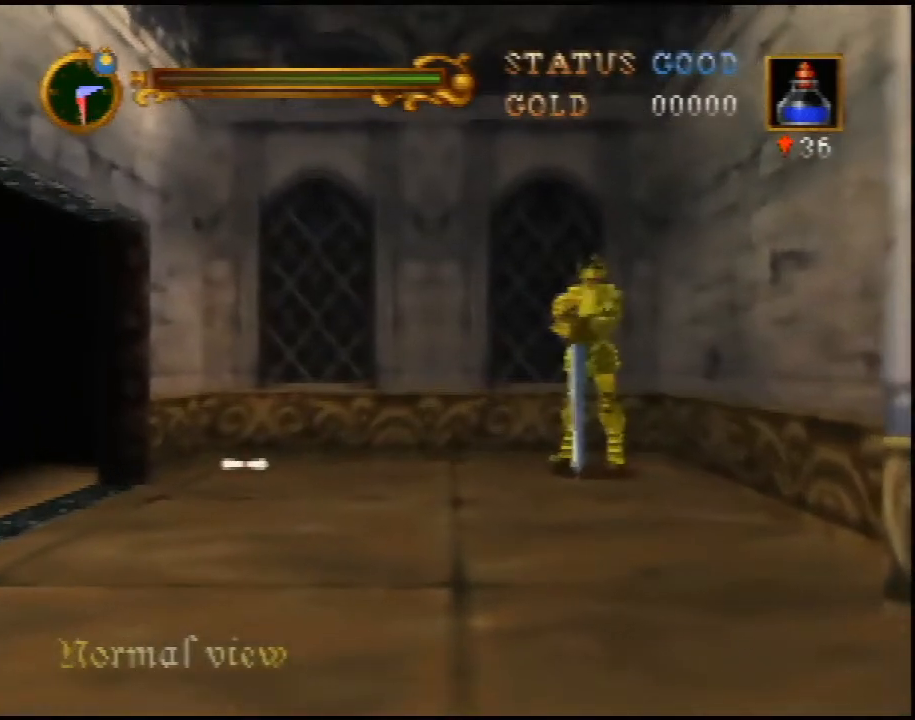
{"buttons": [], "left_stick": "up-left", "events": []}
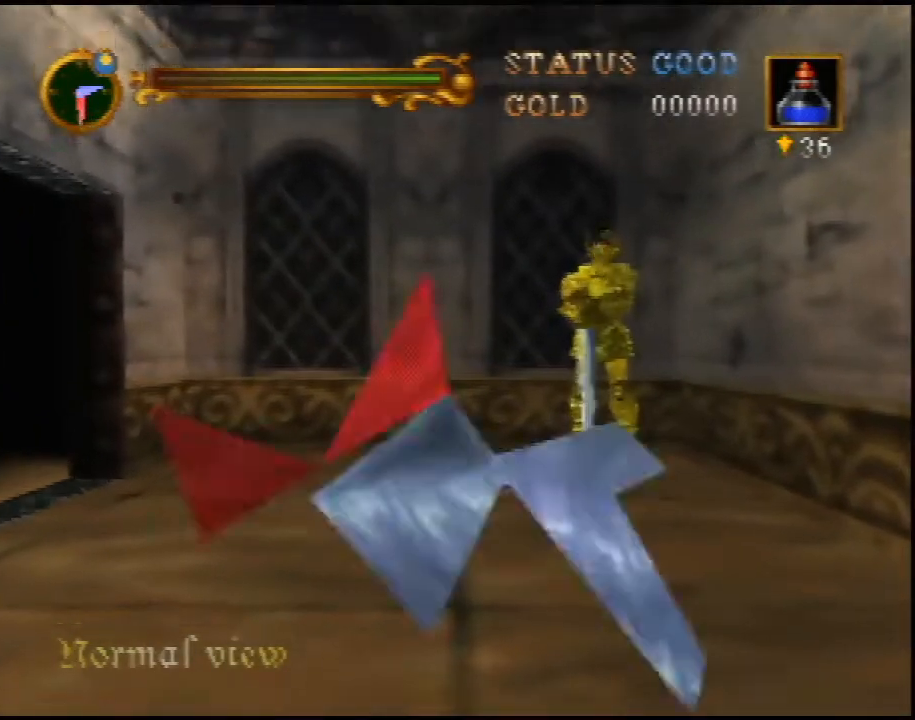
{"buttons": [], "left_stick": "up-left", "events": [[267, "A", "down"], [350, "A", "up"]]}